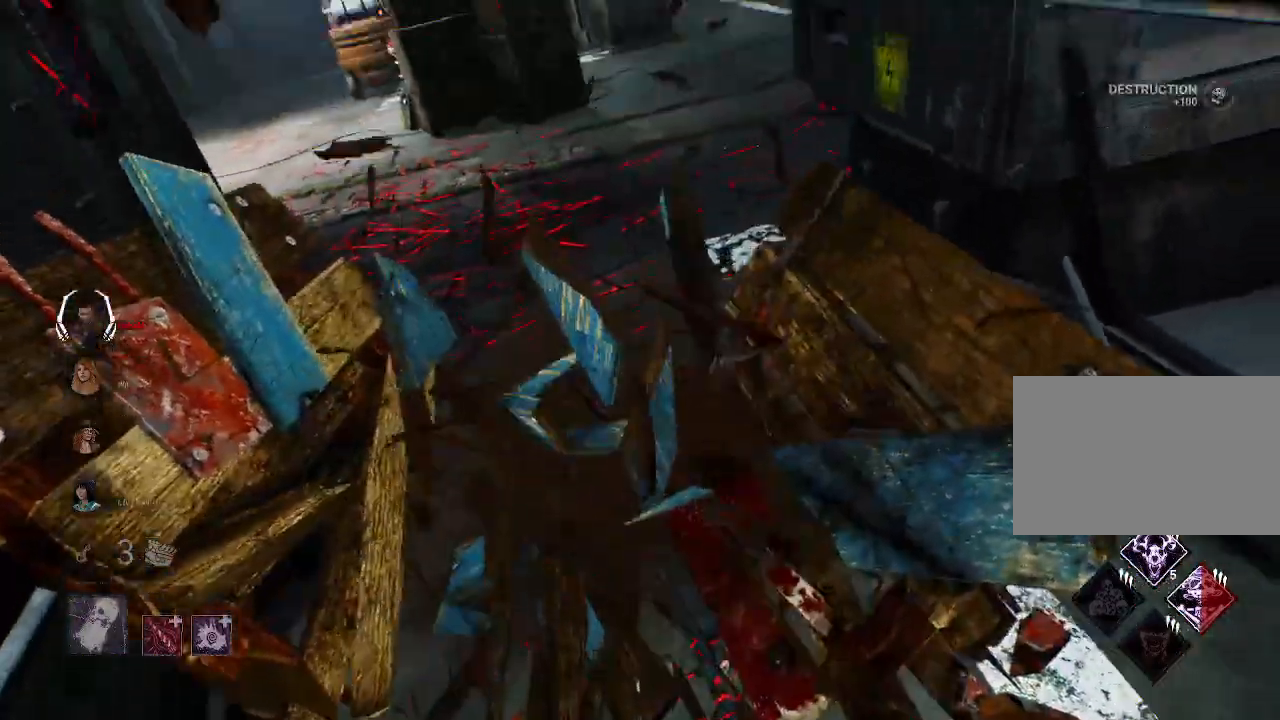
Gameplay with keyboard and mouse; each line is a JSON object with the keys and mouse buttons held at the frame after it. "events" lists presses ("down") and releases ("up") of "1", "2", "3", "4", "5", "a", "alt", "b", "c", "ctrl", "d", "e", "f", "g", "q", "r", "s", "shift", "space", "t", "tab", "tilde", "v", "w", "x", "z", "mouse_left", "mouse_wheel", "mouse_right", "mouse_mb4" and "mouse_mb5" between this image and that frame as [ms after this image, input, new state], when the widget could be followed in between. "mouse_left", "mouse_wheel", "mouse_right", "mouse_mb4", "mouse_mb5" = the "left", "wheel", "right", "mb4", "mb5" buttons of the "mouse" list. No other keys are recorded. "wheel" means that the mouse wheel is clicked or scrolled. Mouse movement is not recorded.
{"keys": ["d", "s"], "mouse": [], "events": [[150, "d", "down"], [250, "w", "up"], [384, "s", "down"]]}
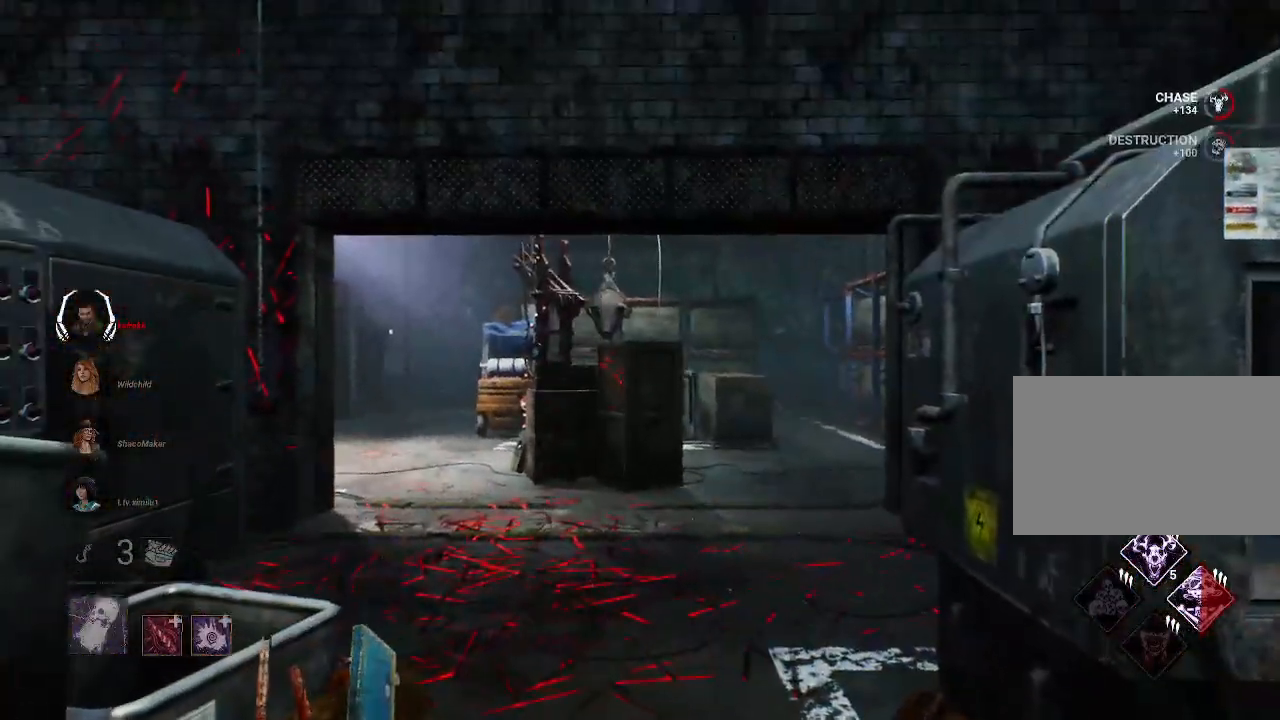
{"keys": ["w"], "mouse": ["right"], "events": [[117, "s", "up"], [250, "w", "down"], [500, "d", "up"], [500, "mouse_right", "down"]]}
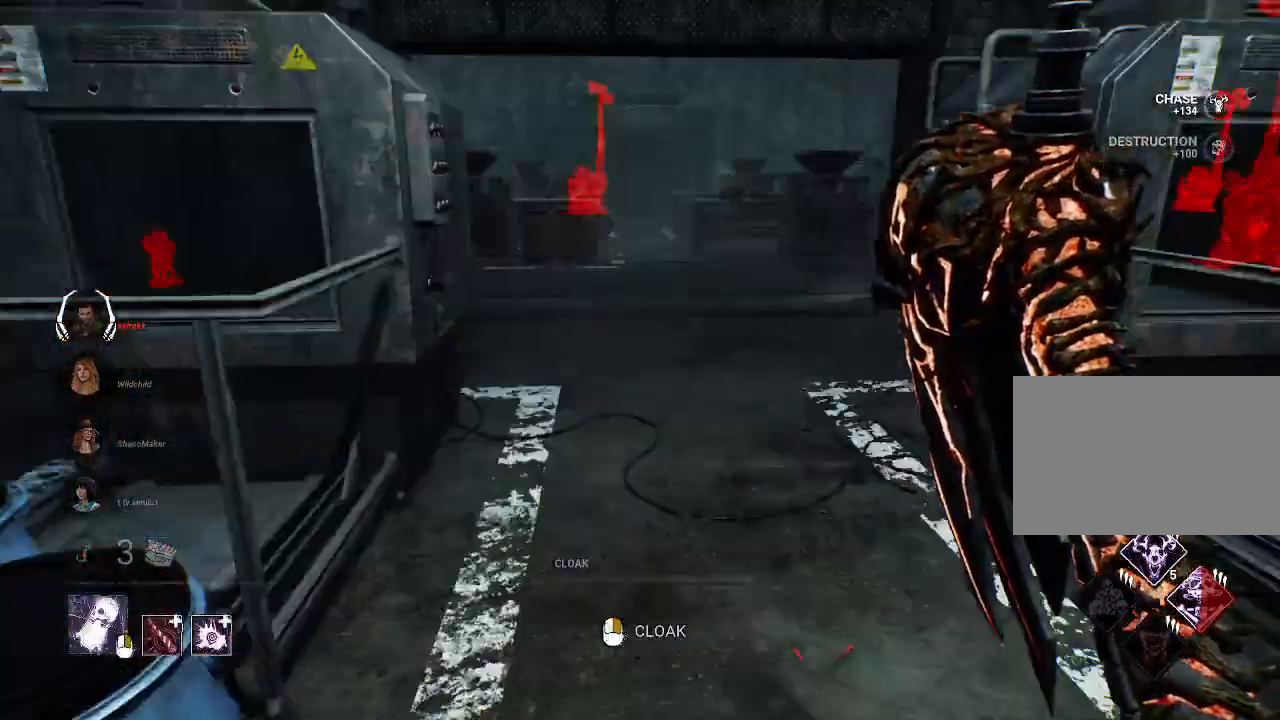
{"keys": ["w"], "mouse": ["right"], "events": []}
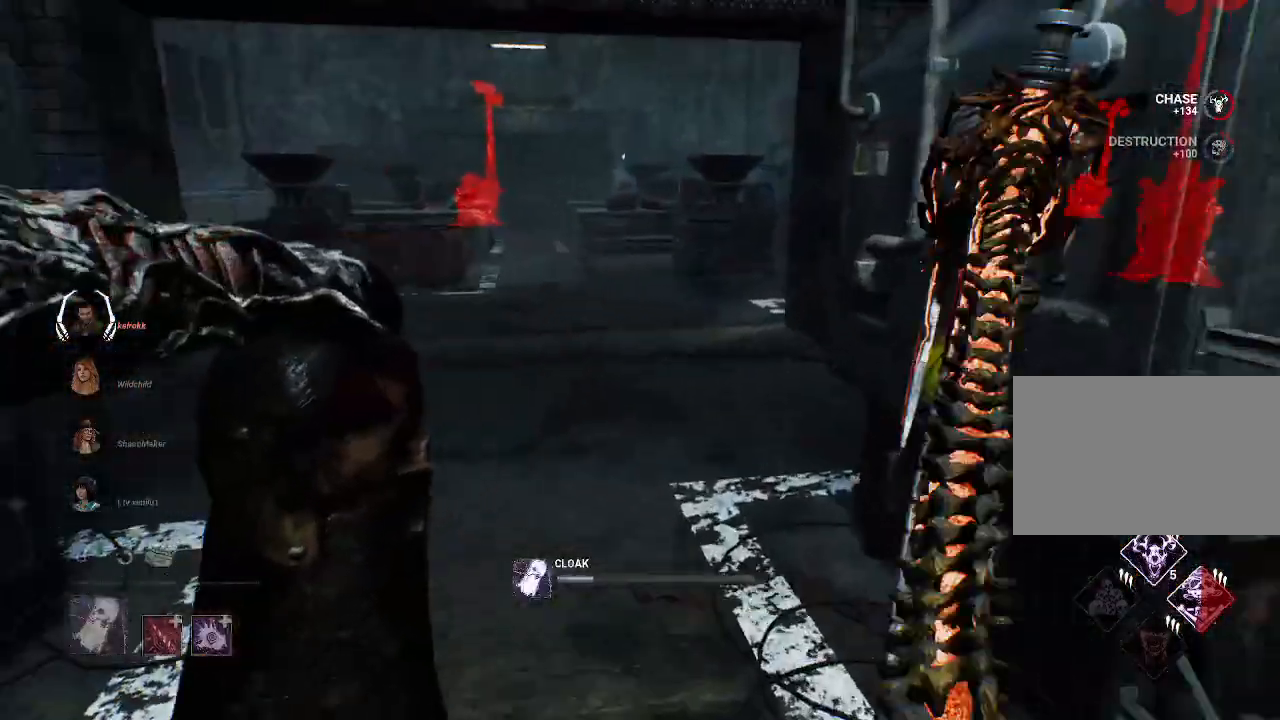
{"keys": ["w"], "mouse": ["right"], "events": []}
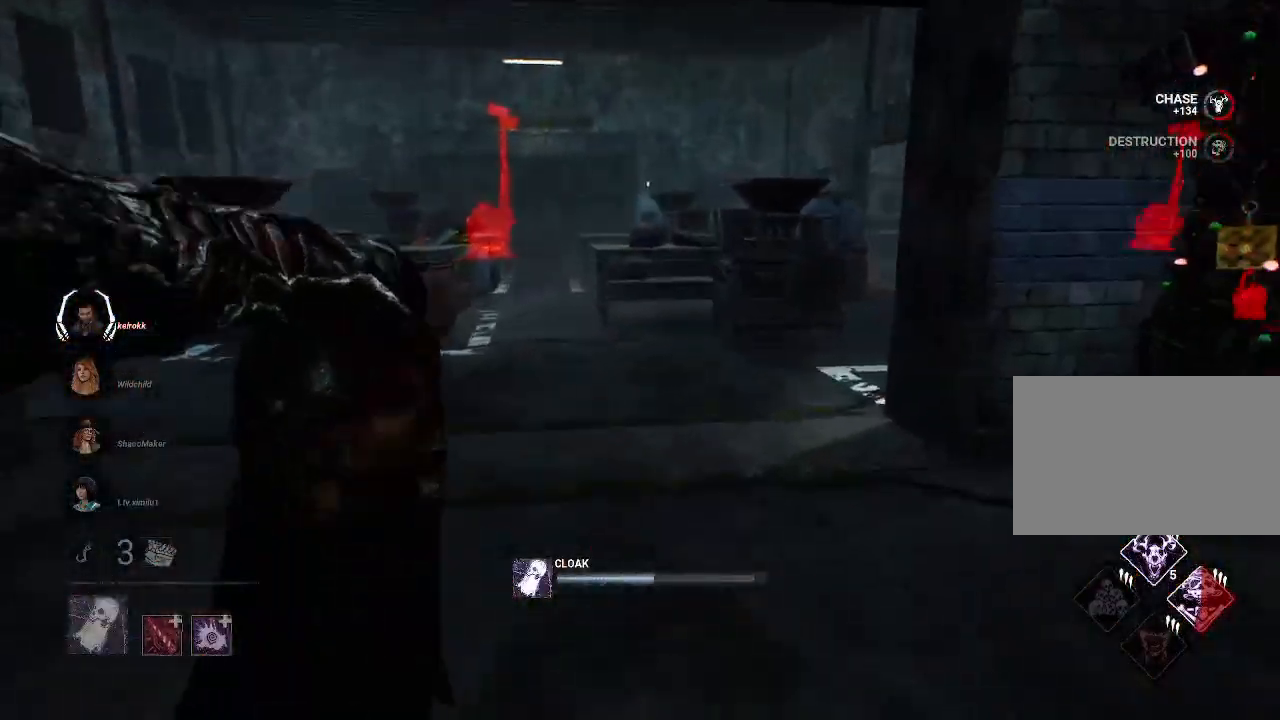
{"keys": ["w"], "mouse": ["right"], "events": []}
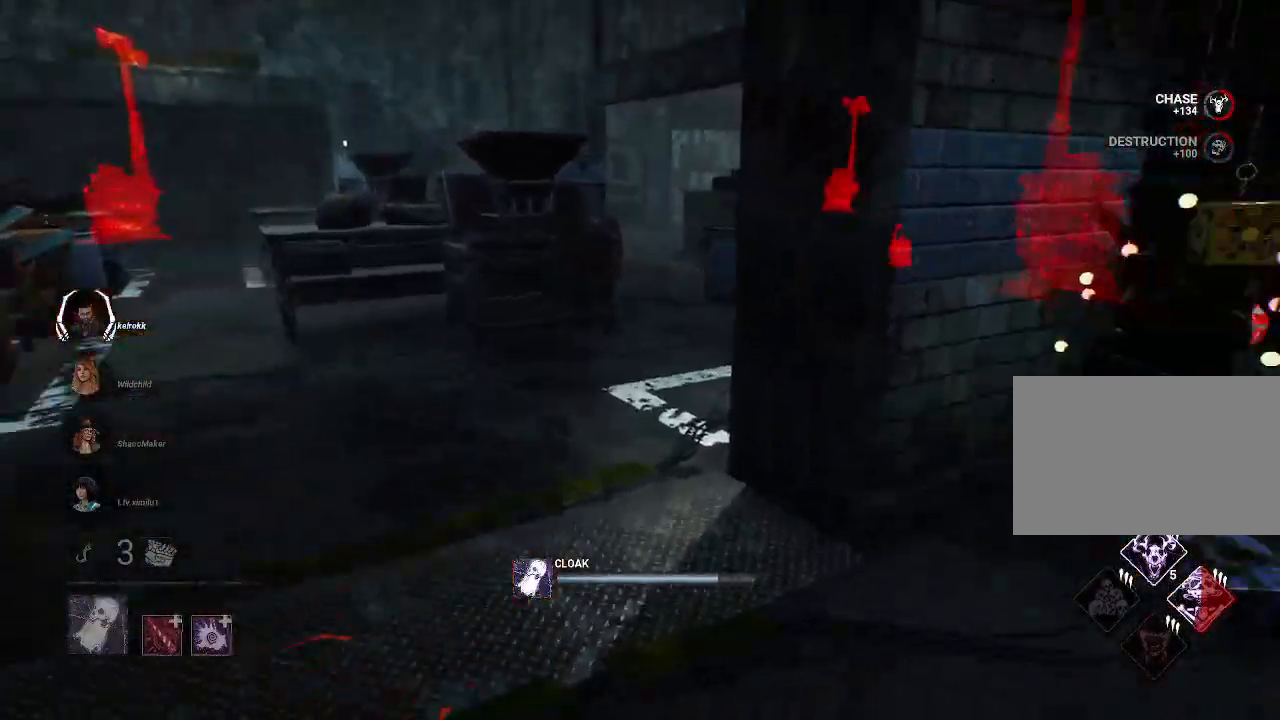
{"keys": ["w"], "mouse": ["right"], "events": []}
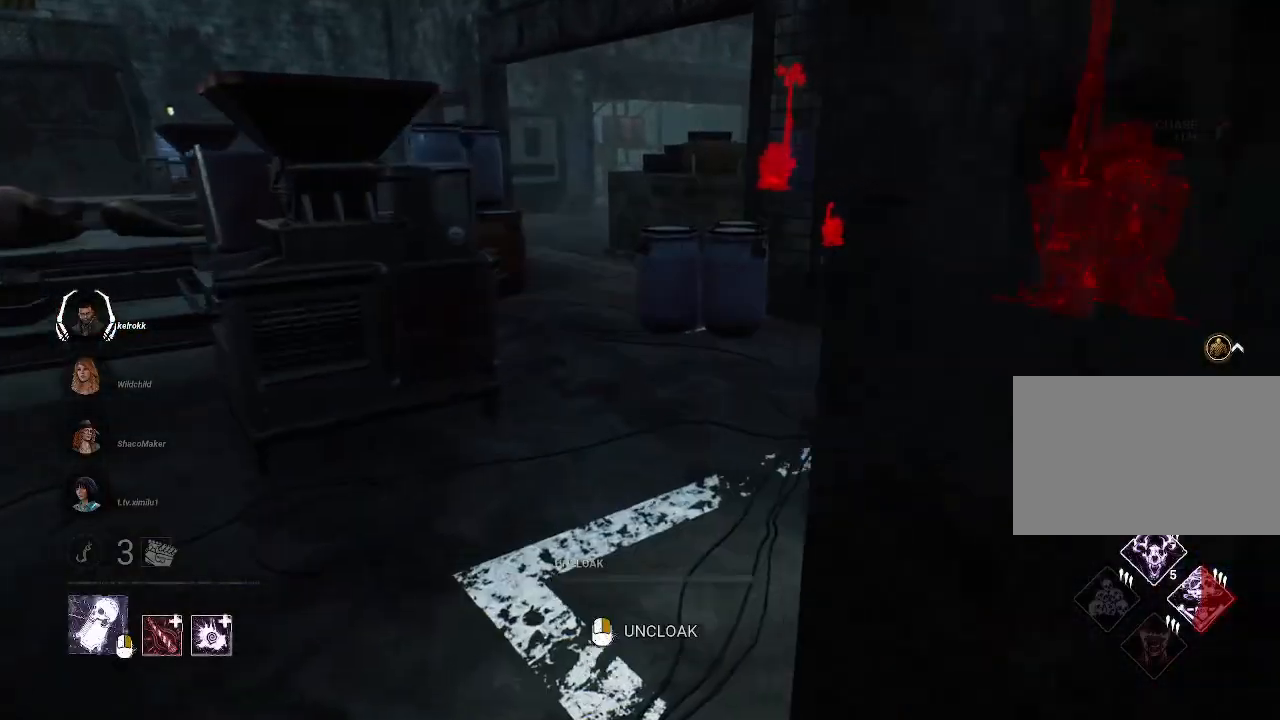
{"keys": ["w"], "mouse": ["right"], "events": []}
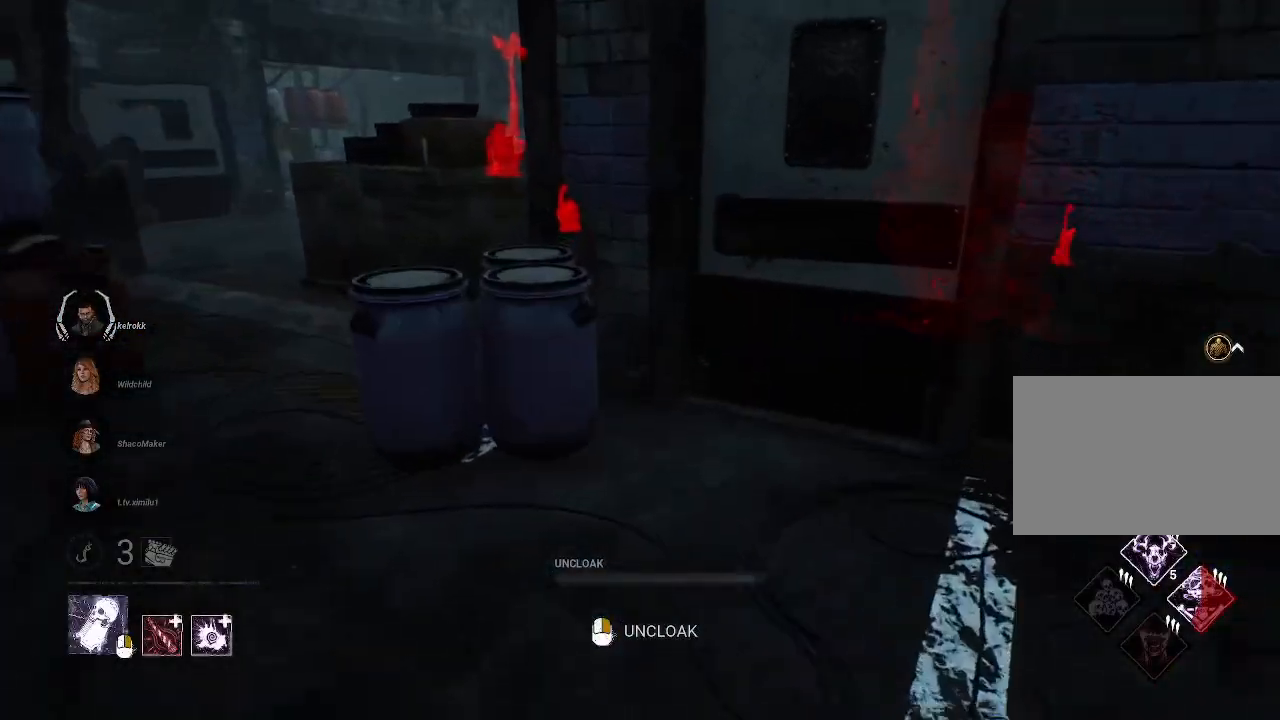
{"keys": ["a", "w"], "mouse": ["right"], "events": [[167, "a", "down"]]}
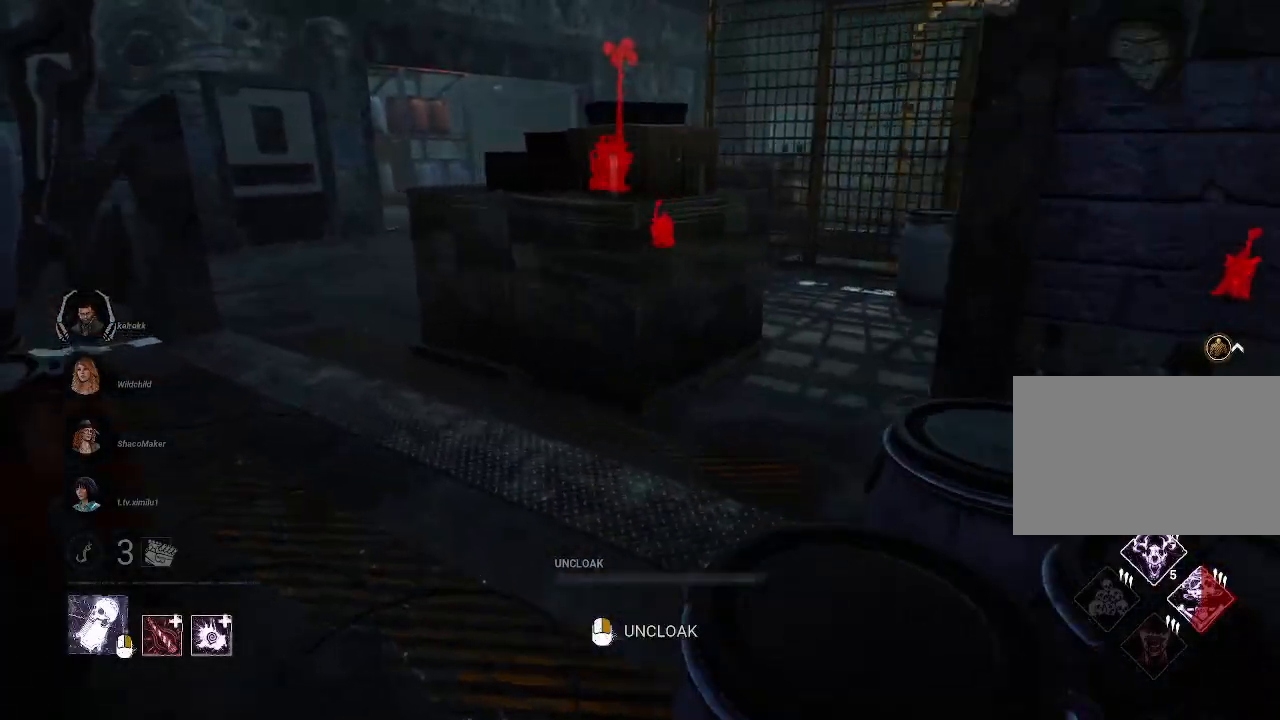
{"keys": ["a", "w"], "mouse": [], "events": [[284, "mouse_right", "up"]]}
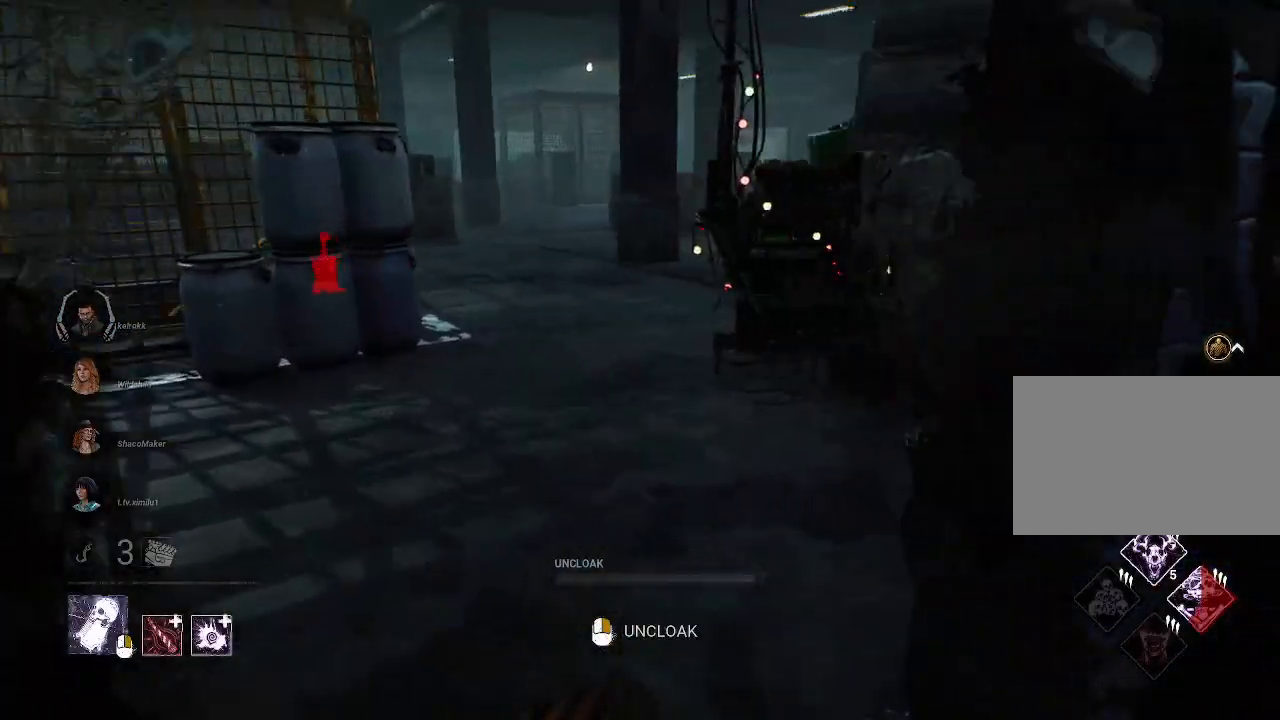
{"keys": ["w"], "mouse": [], "events": [[300, "a", "up"]]}
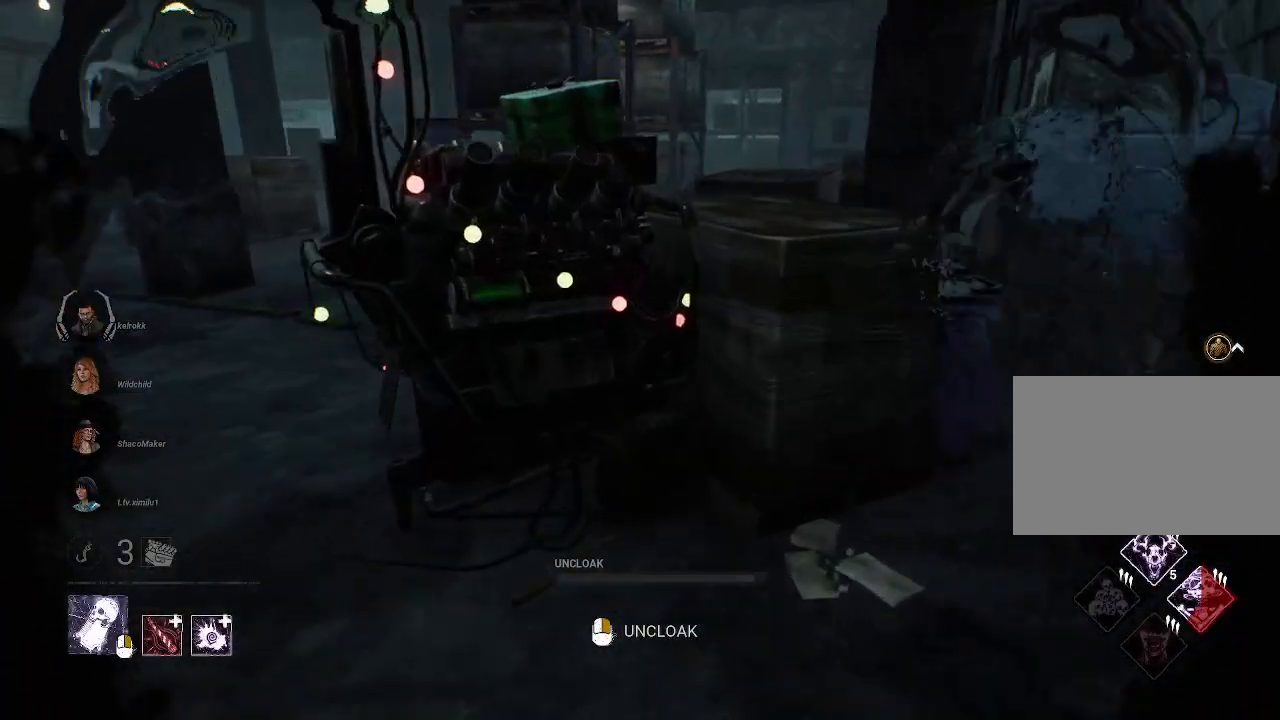
{"keys": ["a", "w"], "mouse": [], "events": [[17, "a", "down"]]}
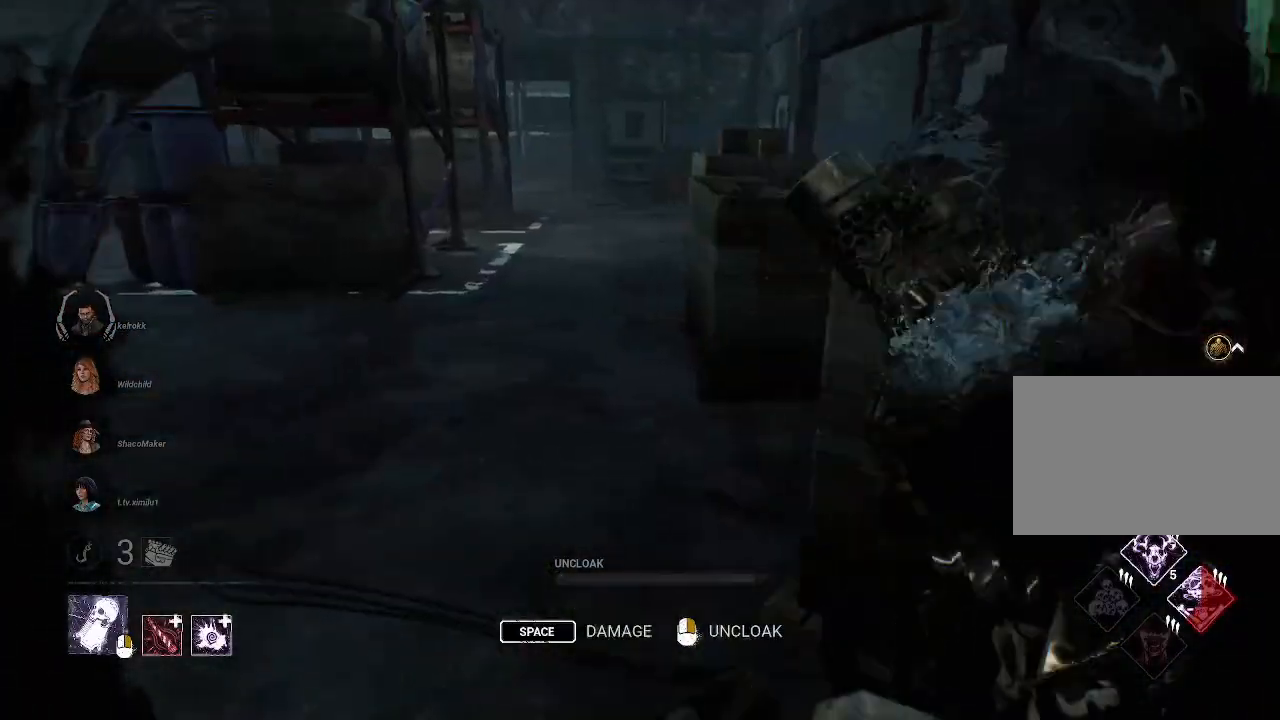
{"keys": ["space"], "mouse": [], "events": [[84, "a", "up"], [84, "space", "down"], [134, "w", "up"]]}
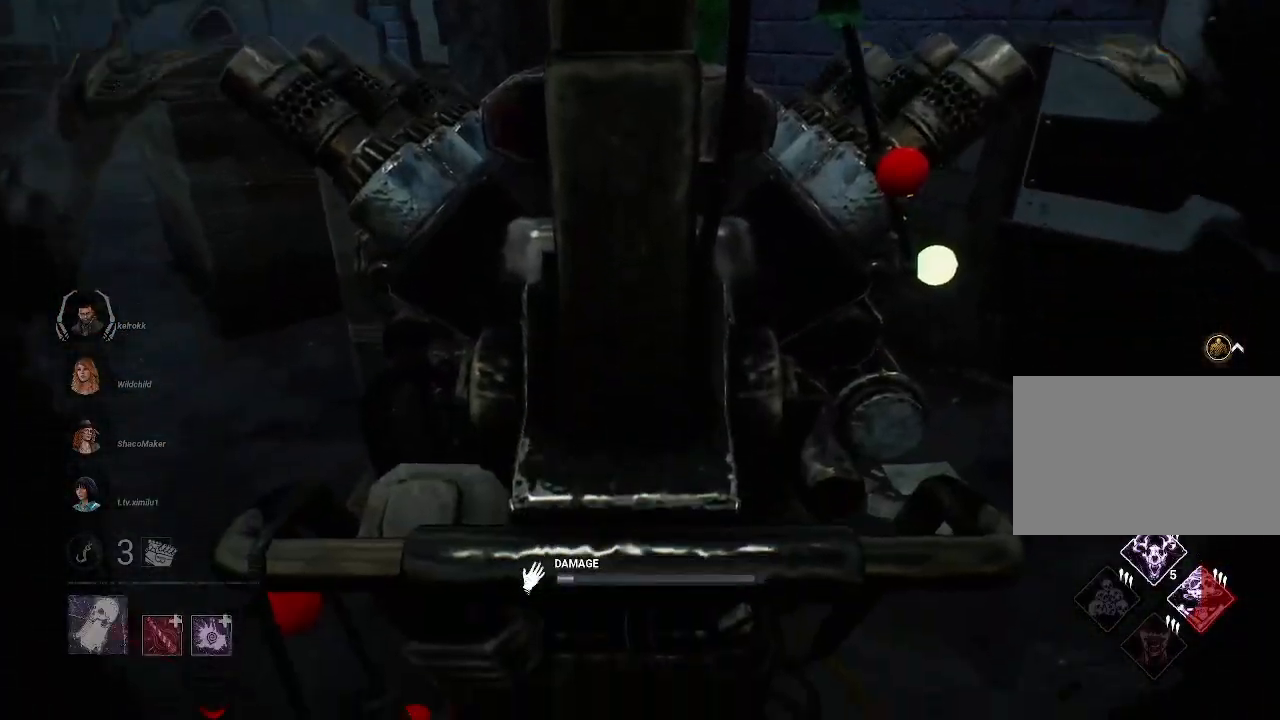
{"keys": ["space"], "mouse": [], "events": []}
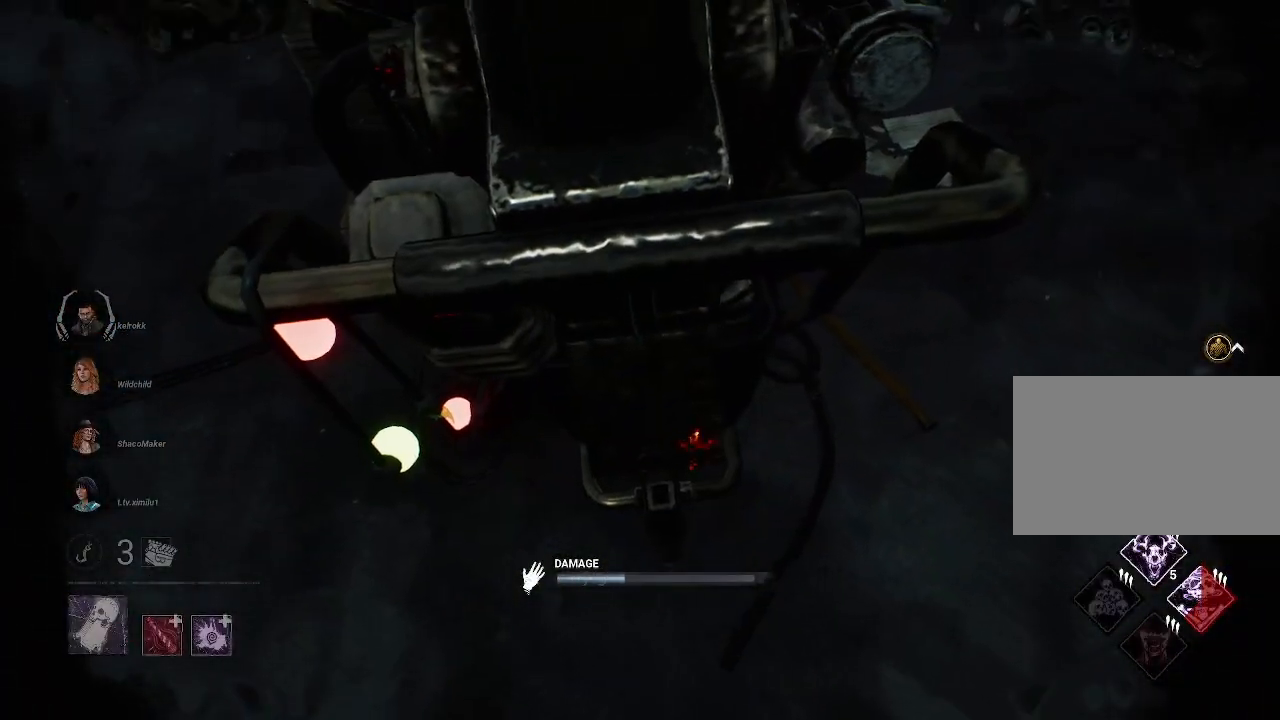
{"keys": ["space"], "mouse": [], "events": []}
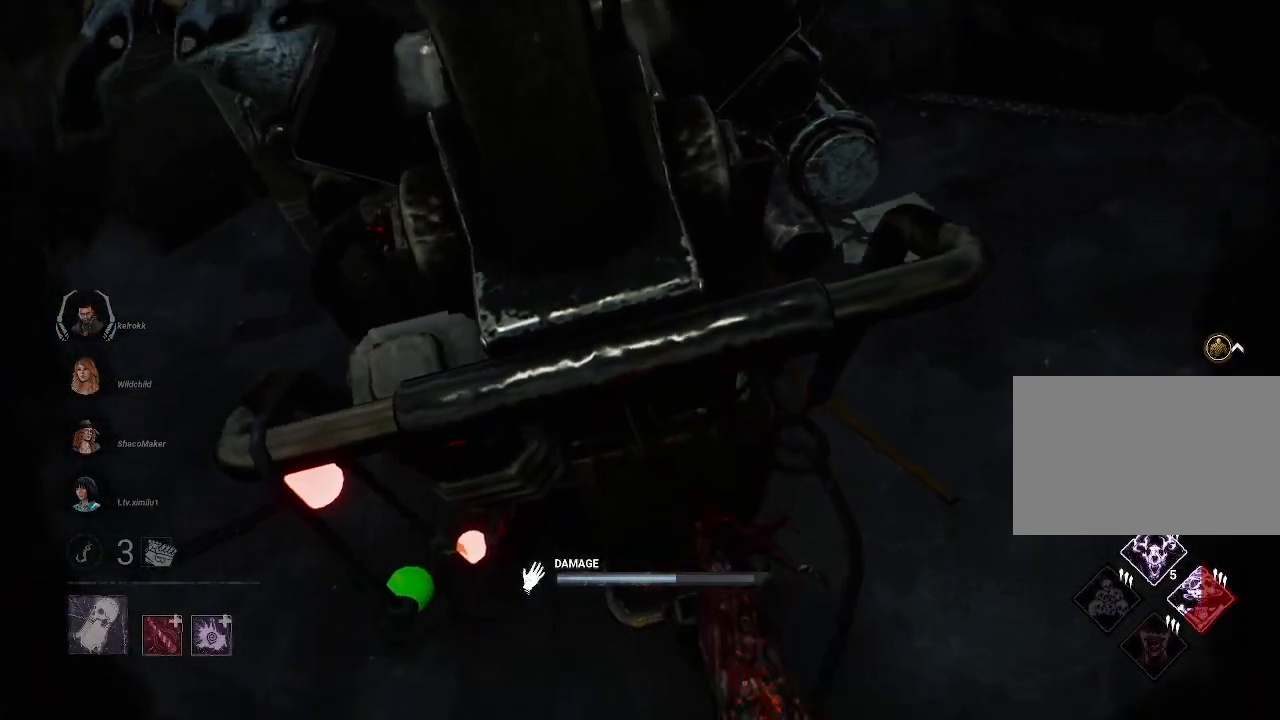
{"keys": ["space"], "mouse": [], "events": []}
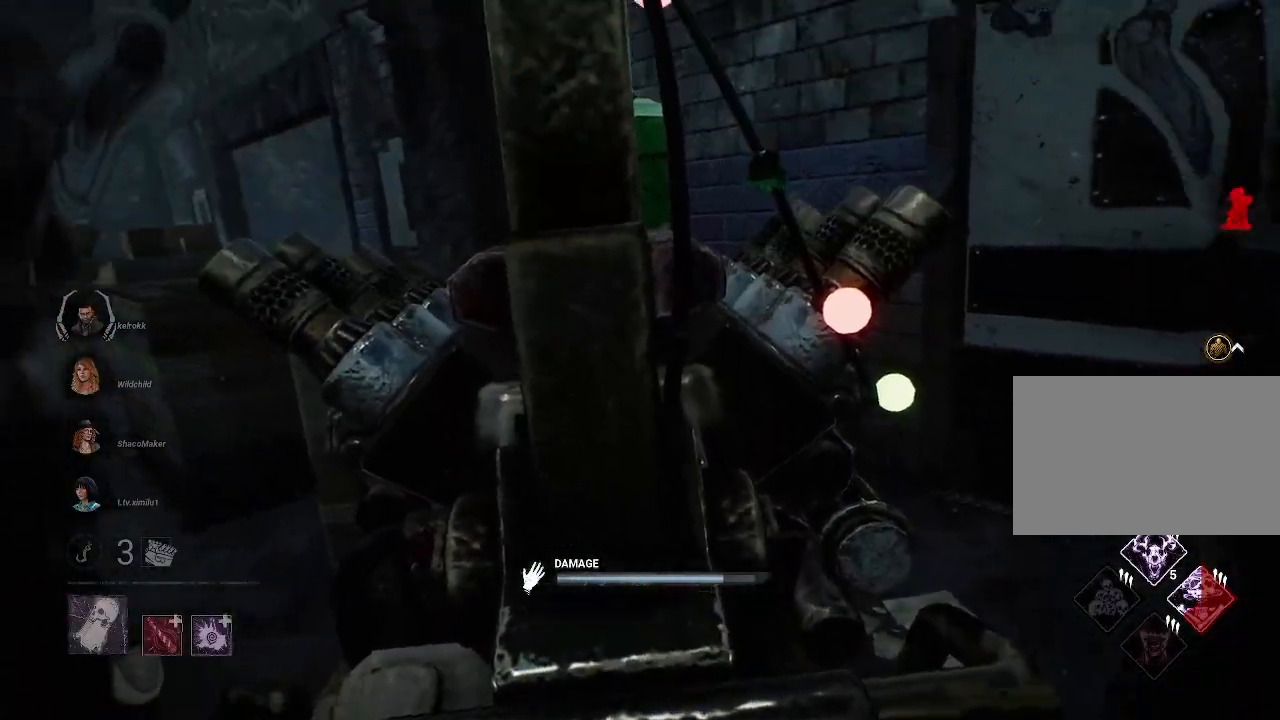
{"keys": ["d", "space", "w"], "mouse": [], "events": [[100, "d", "down"], [484, "w", "down"]]}
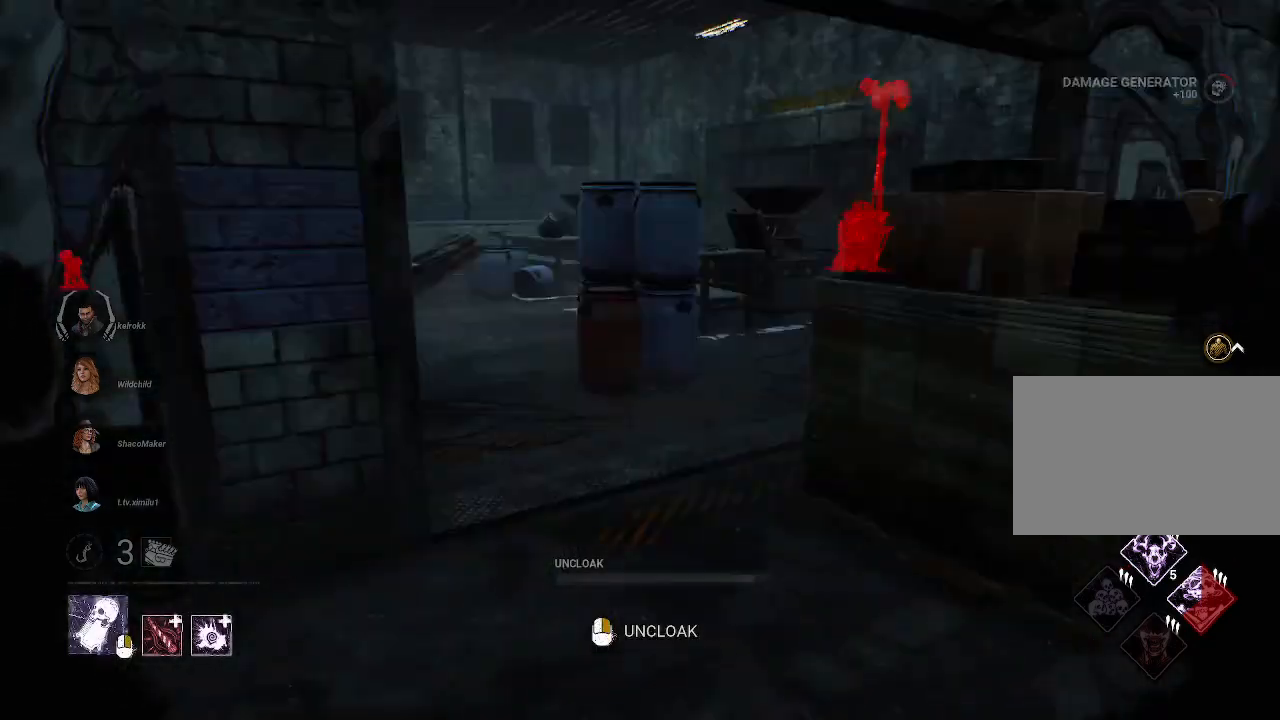
{"keys": ["w"], "mouse": [], "events": [[400, "space", "up"], [450, "d", "up"]]}
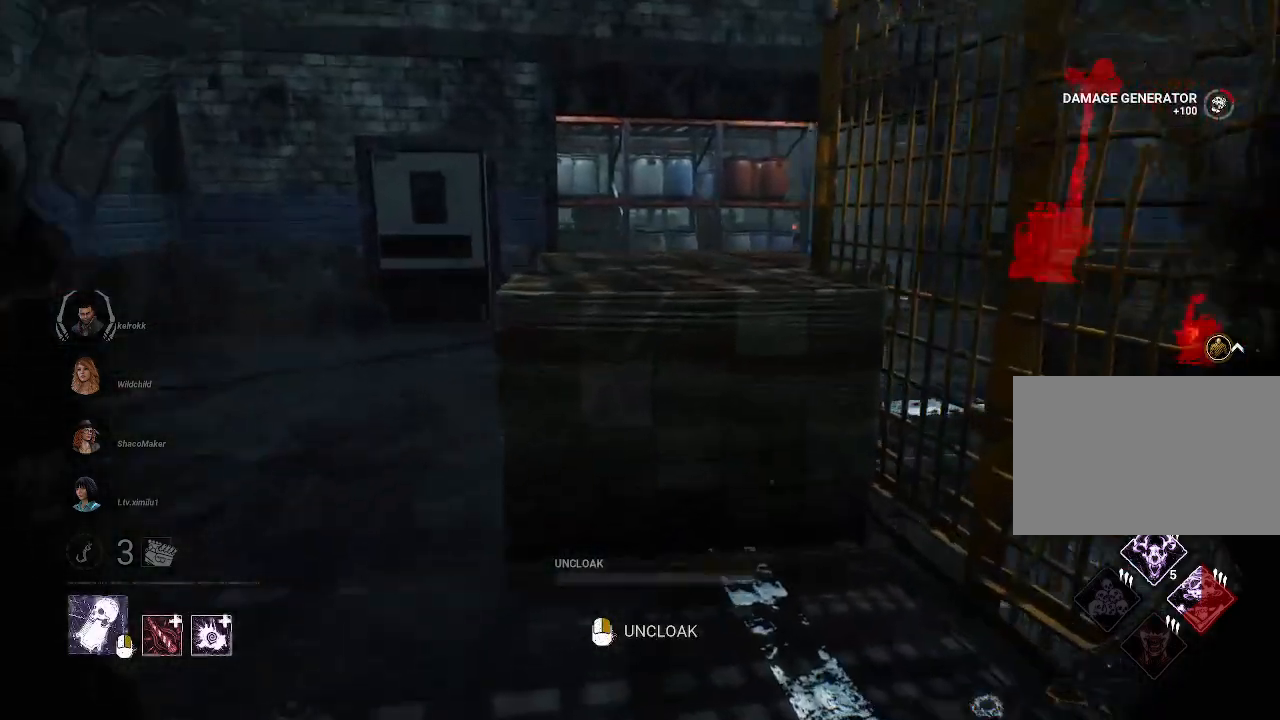
{"keys": ["a", "w"], "mouse": [], "events": [[84, "a", "down"]]}
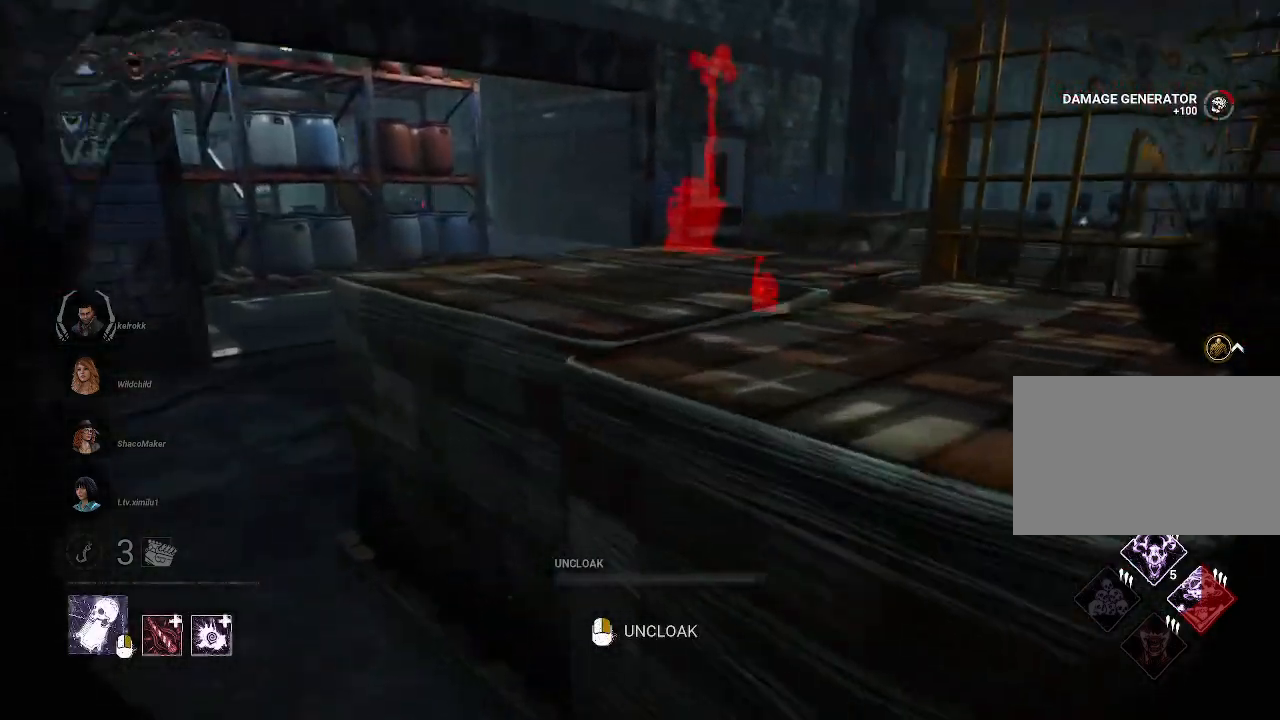
{"keys": ["a", "w"], "mouse": [], "events": []}
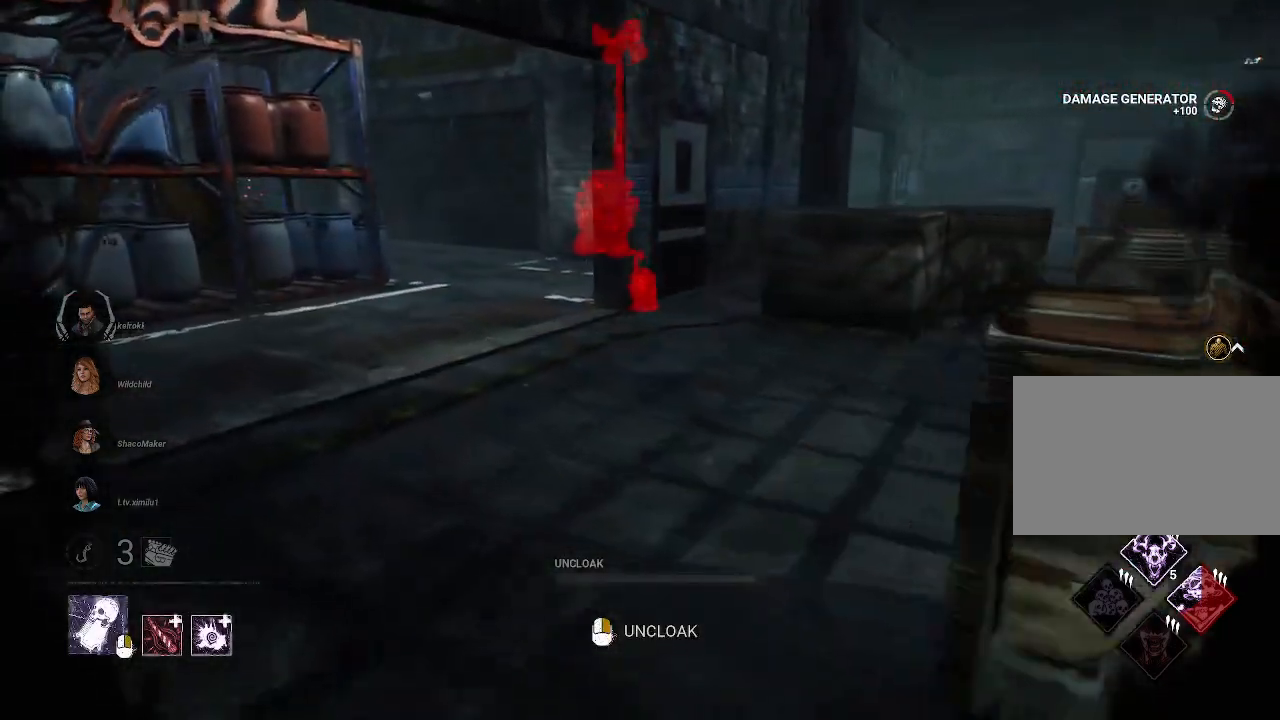
{"keys": ["w"], "mouse": [], "events": [[34, "a", "up"]]}
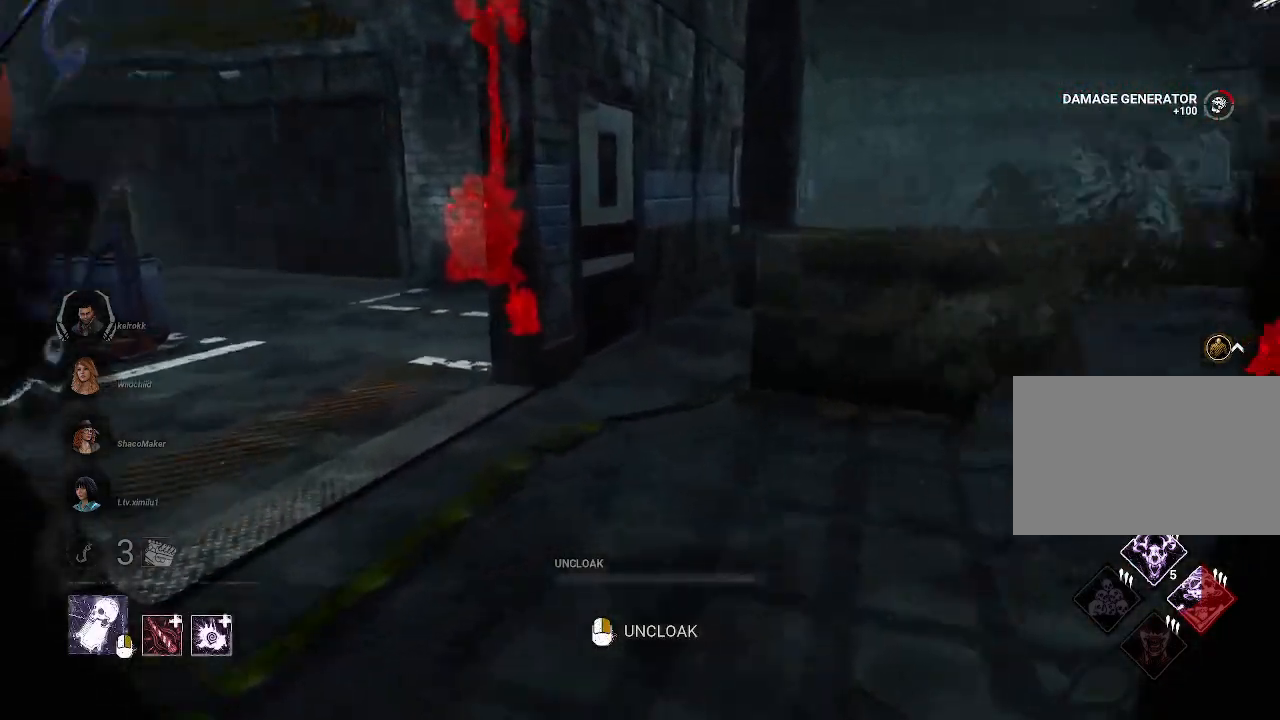
{"keys": ["w"], "mouse": [], "events": []}
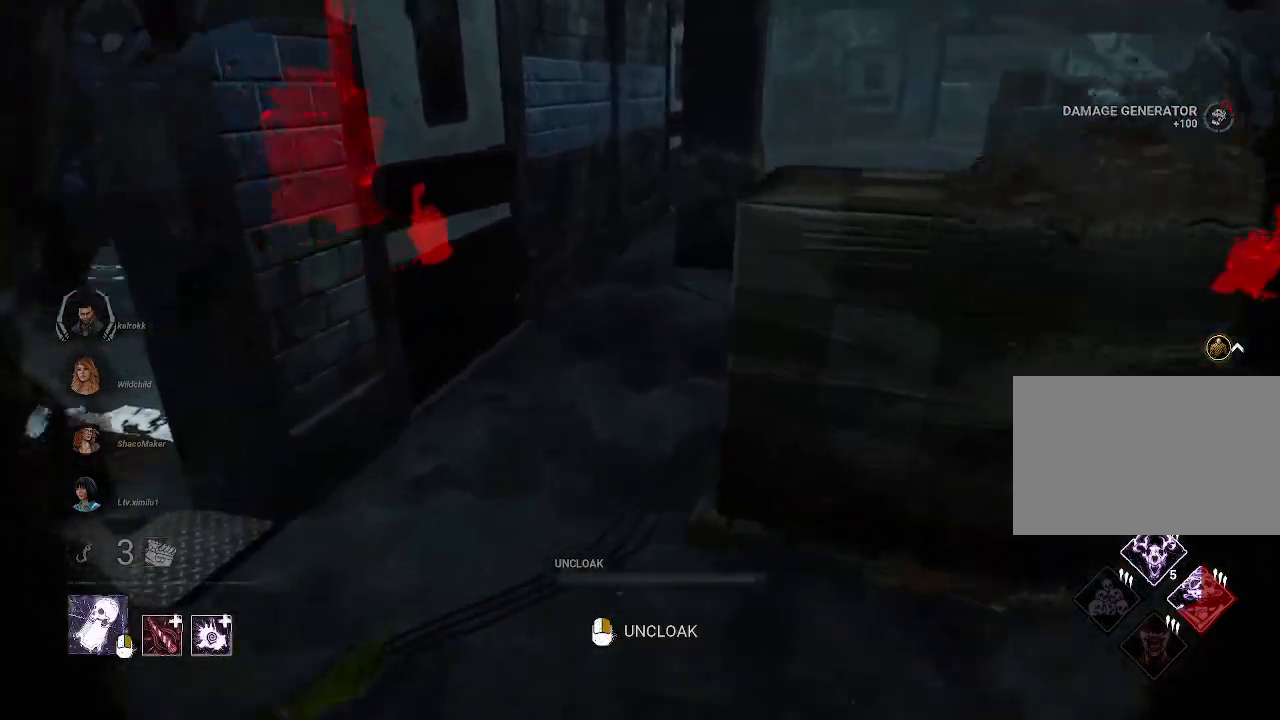
{"keys": ["d", "w"], "mouse": [], "events": [[484, "d", "down"]]}
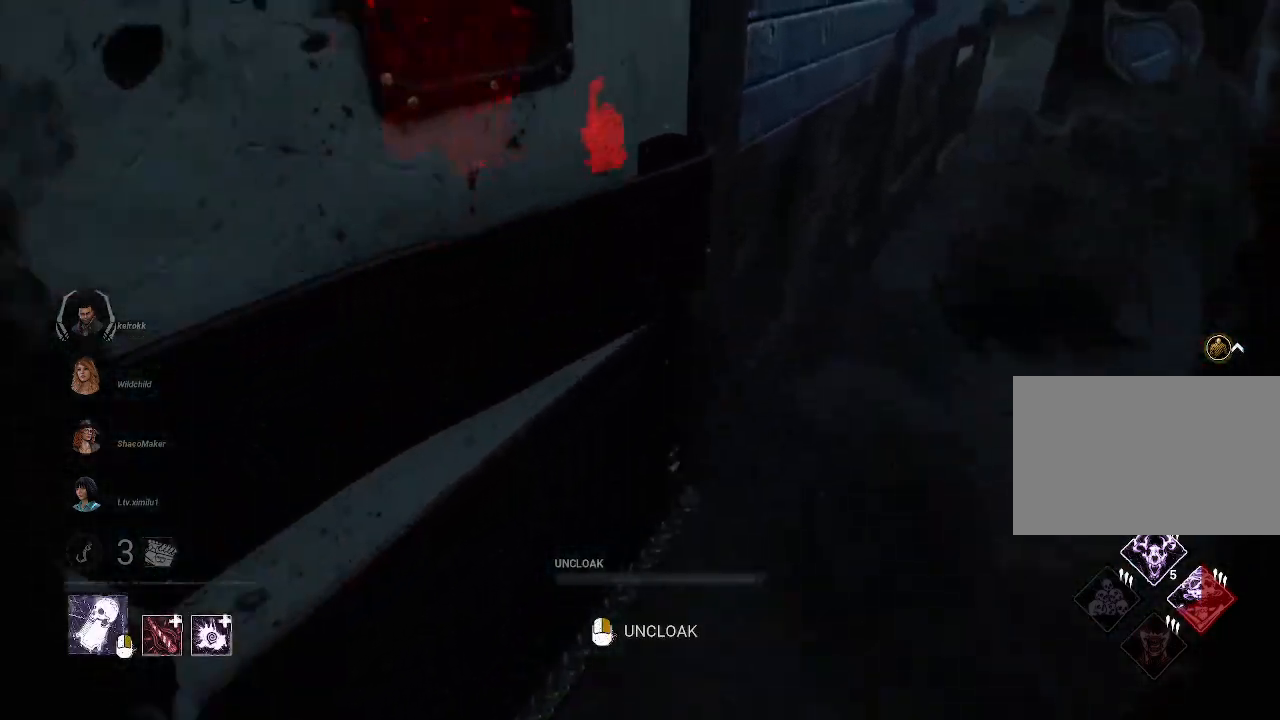
{"keys": ["d", "w"], "mouse": [], "events": []}
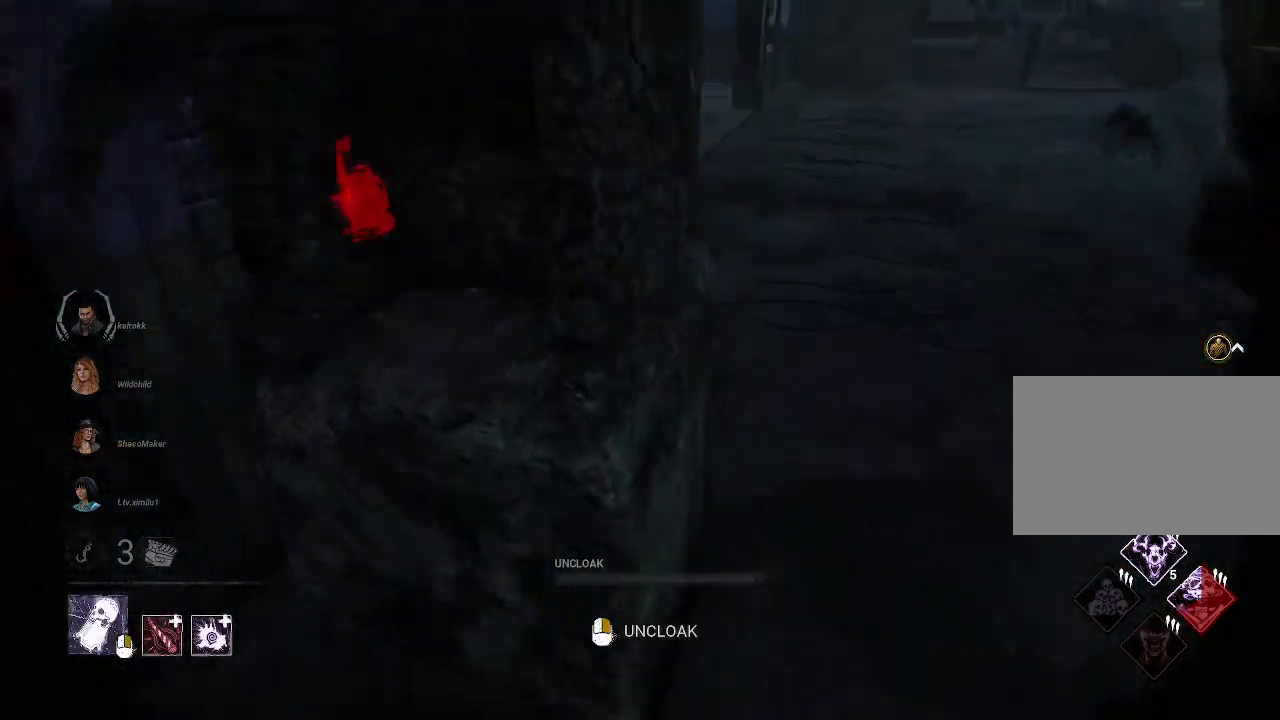
{"keys": ["d", "w"], "mouse": [], "events": []}
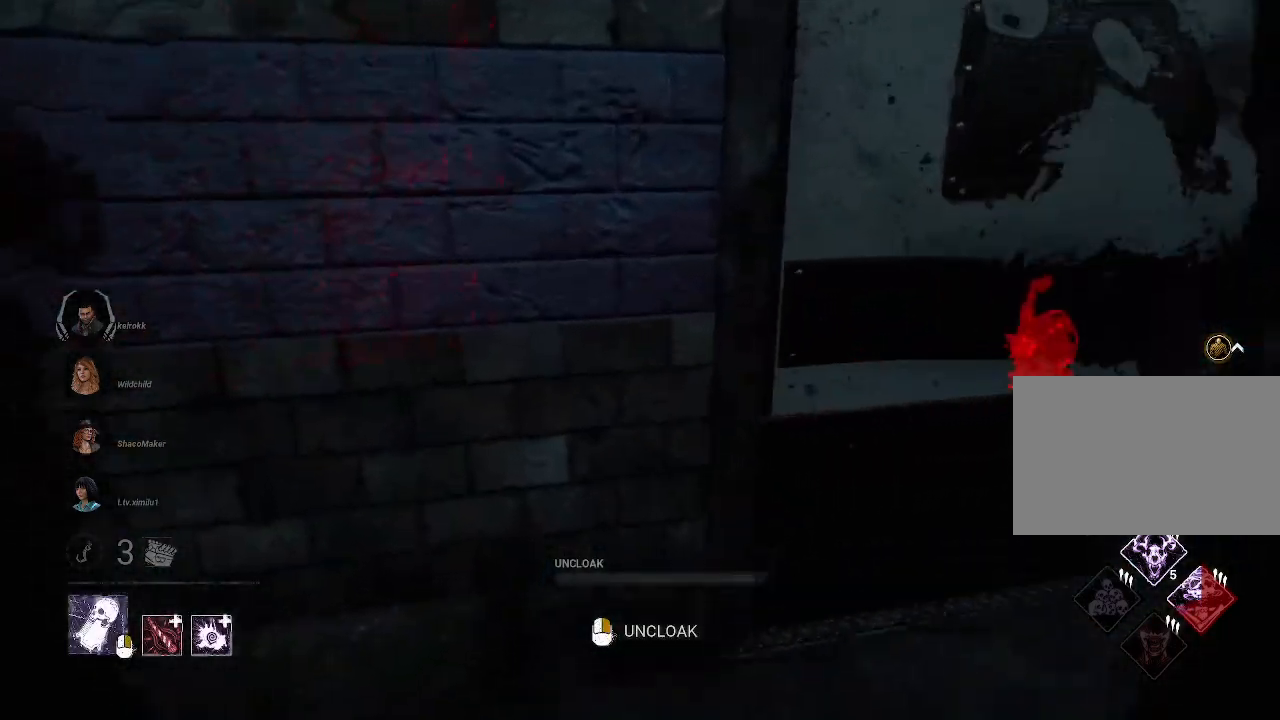
{"keys": ["d", "w"], "mouse": [], "events": []}
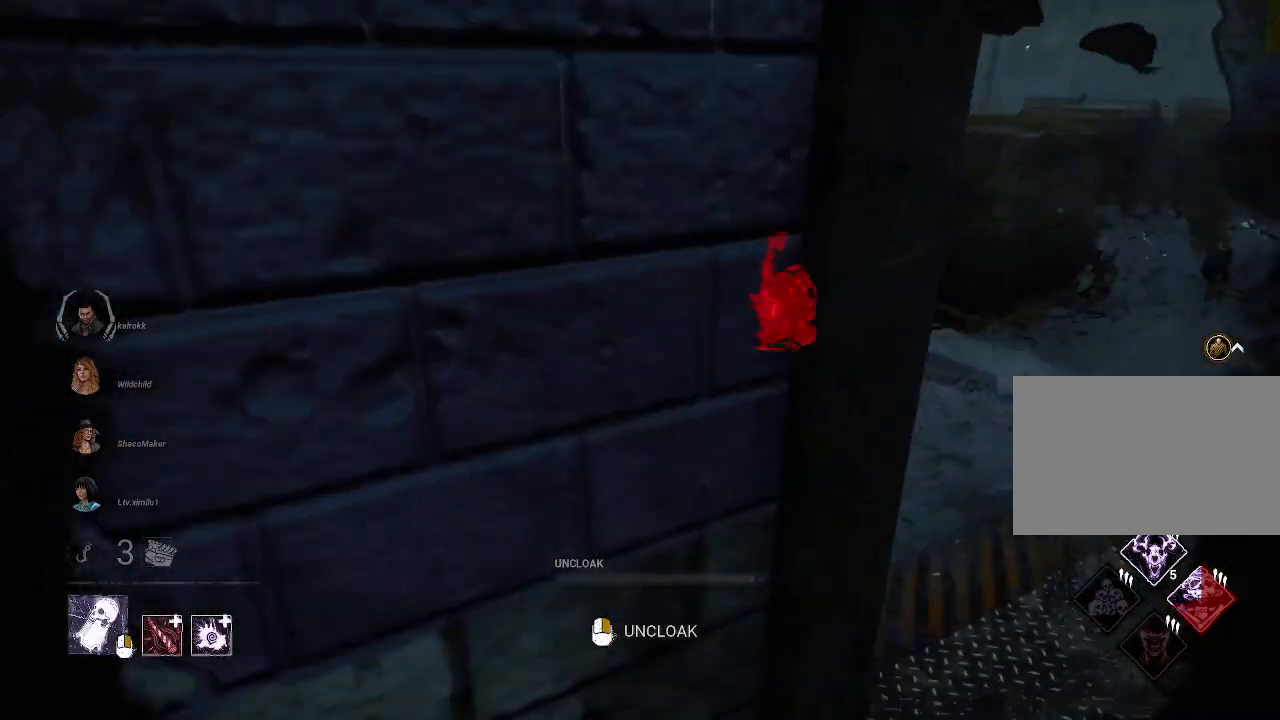
{"keys": ["d", "s"], "mouse": [], "events": [[300, "w", "up"], [450, "s", "down"]]}
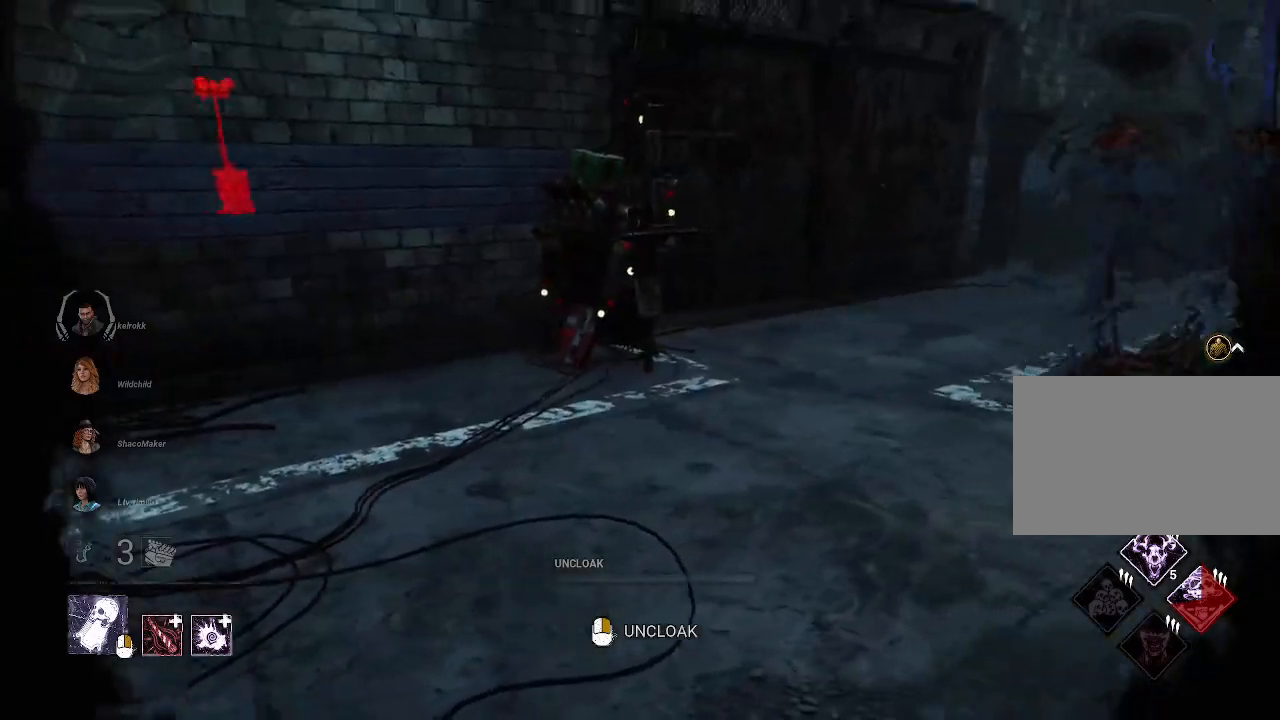
{"keys": ["a", "w"], "mouse": [], "events": [[84, "d", "up"], [184, "a", "down"], [317, "s", "up"], [467, "w", "down"]]}
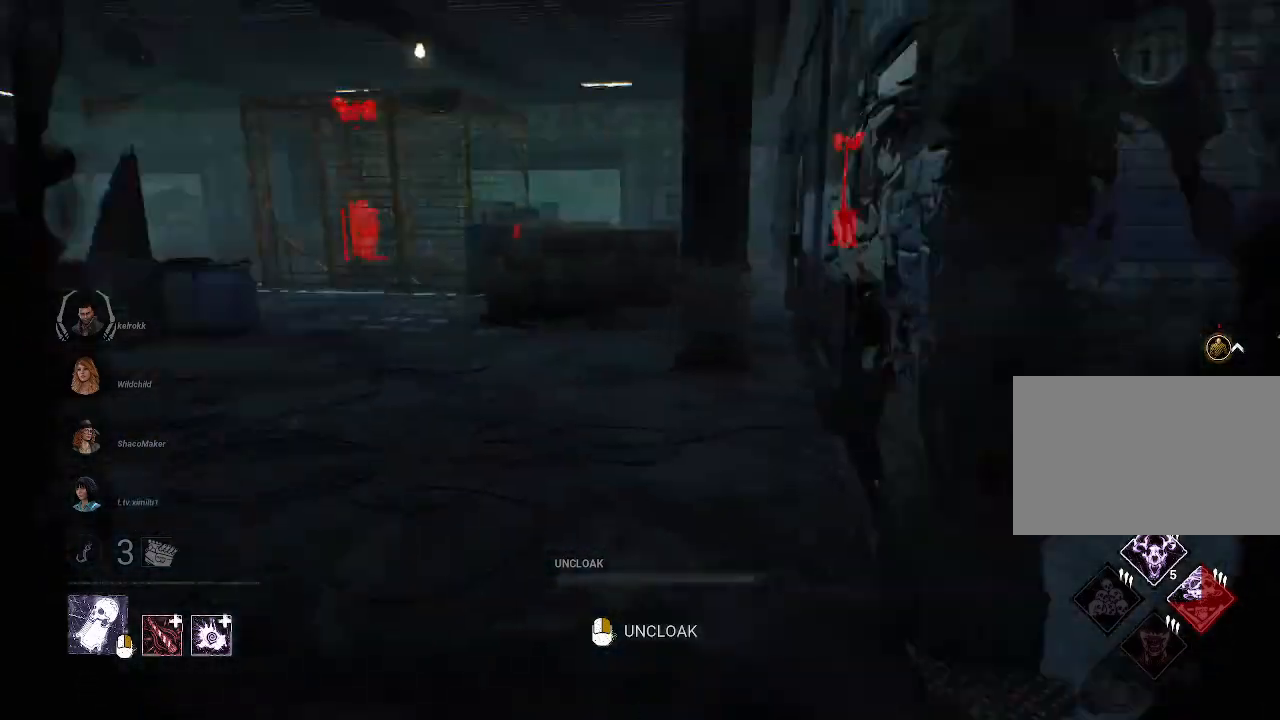
{"keys": ["w"], "mouse": [], "events": [[100, "a", "up"]]}
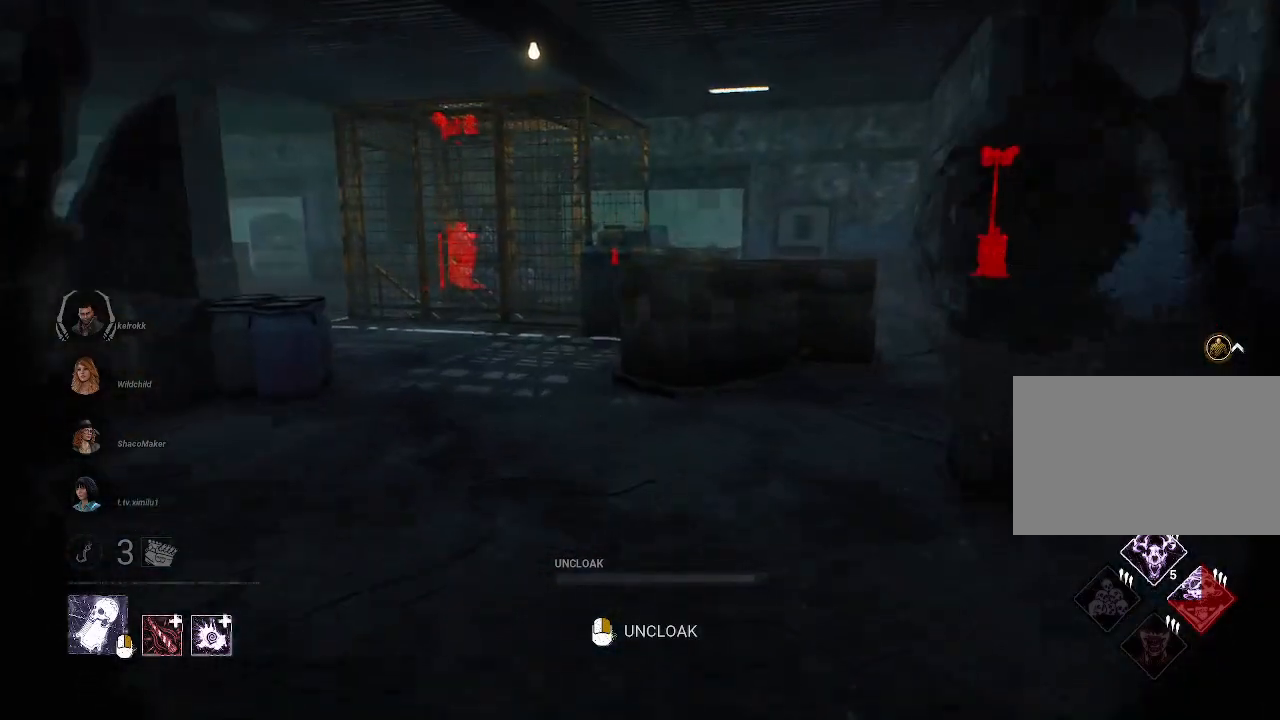
{"keys": ["w"], "mouse": [], "events": []}
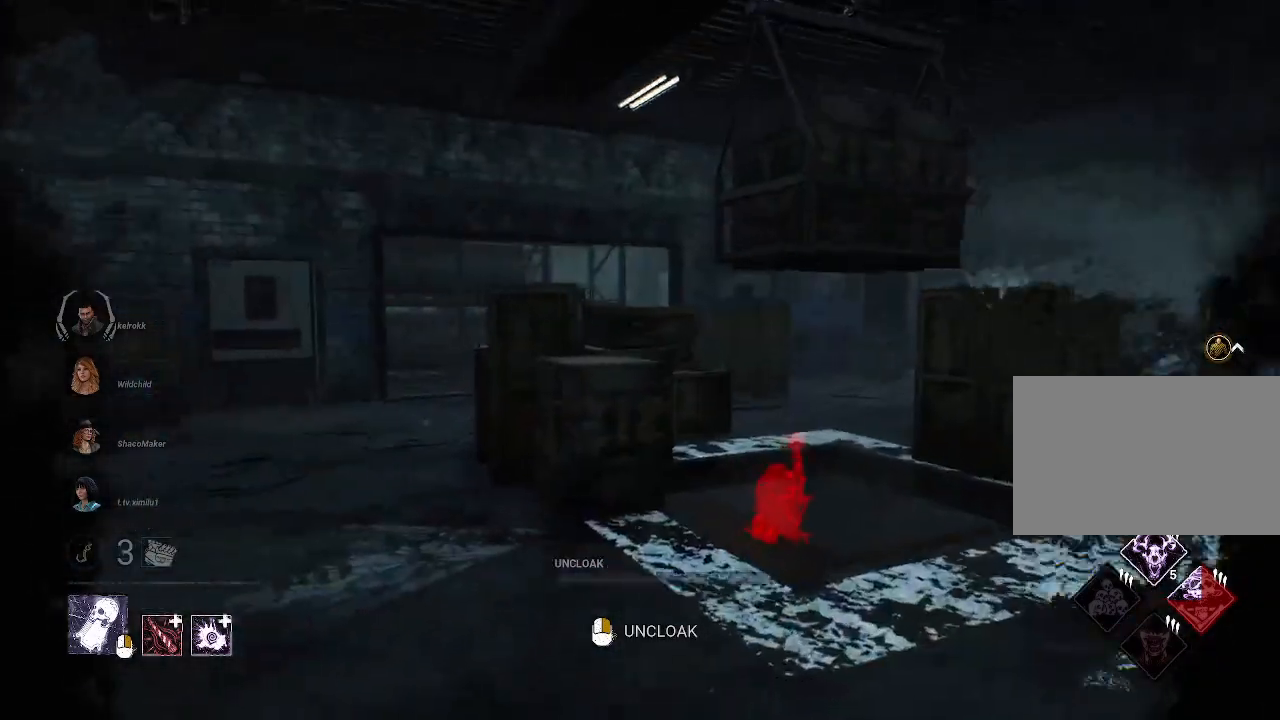
{"keys": ["w"], "mouse": [], "events": []}
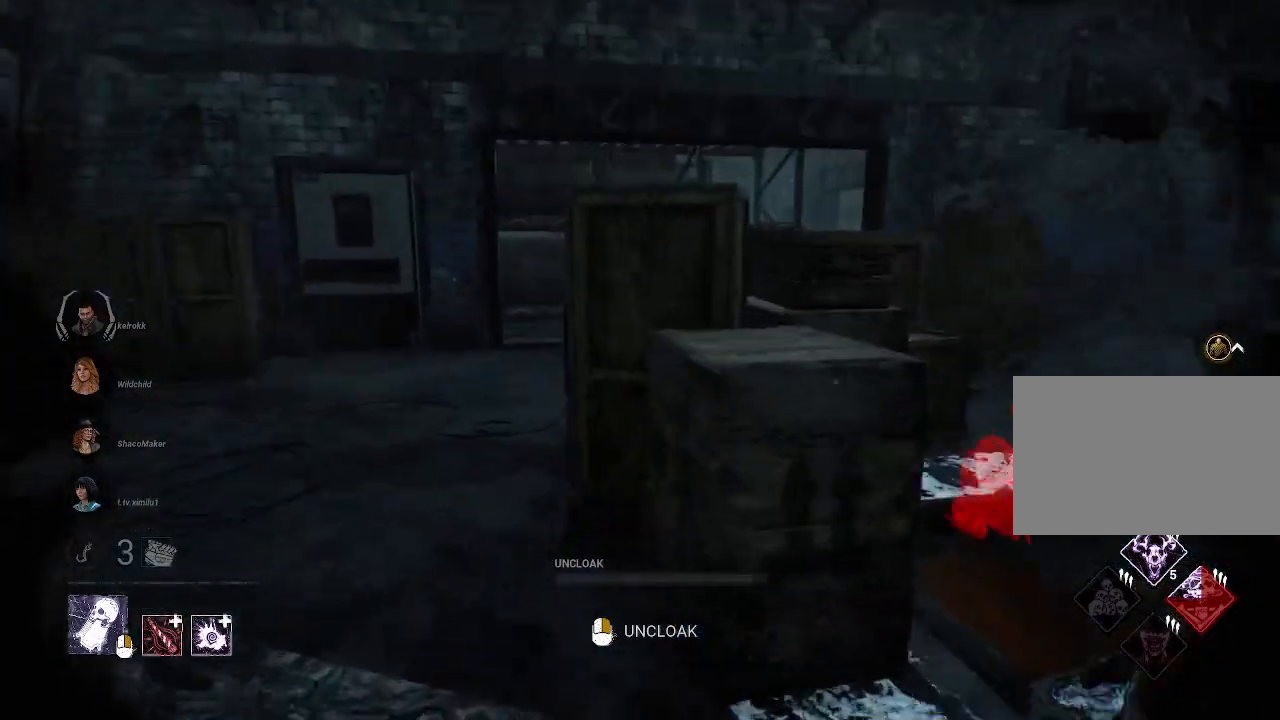
{"keys": ["d", "w"], "mouse": [], "events": [[17, "a", "down"], [200, "a", "up"], [250, "d", "down"]]}